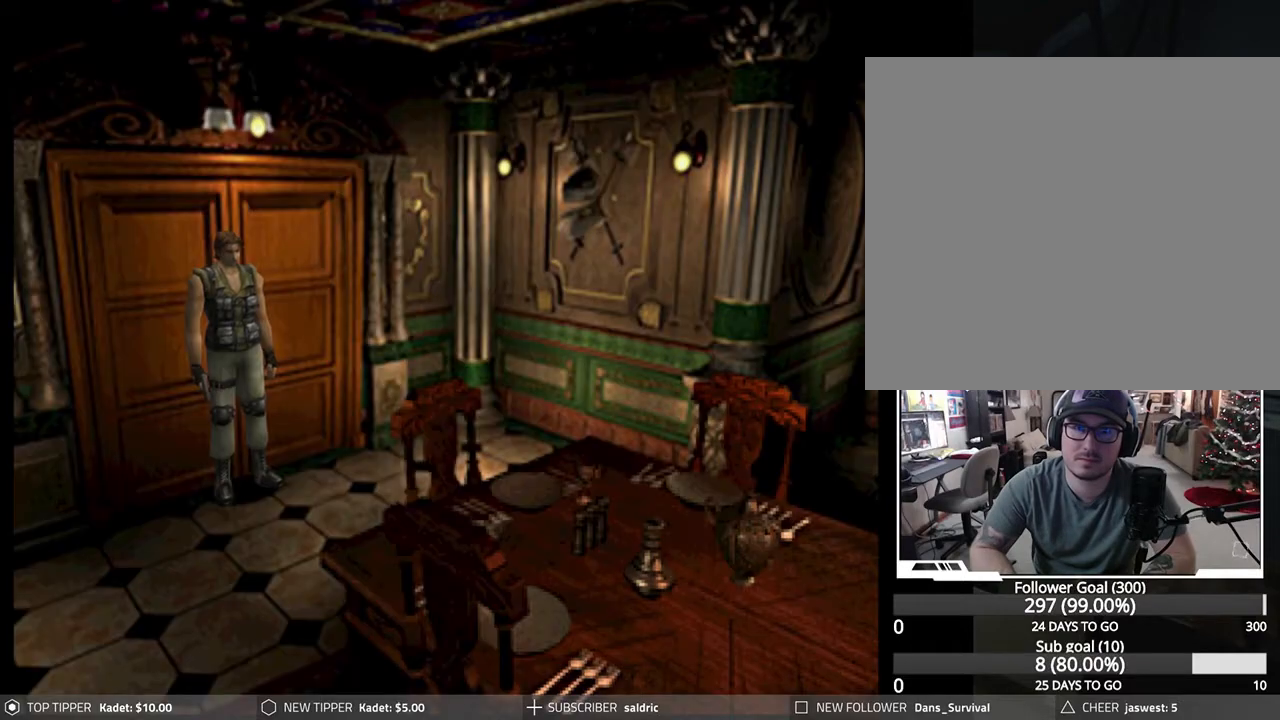
Gameplay with a controller (PlayStation layout); each line is a JSON object with the inputs held at the frame after it. "events" lists button and stick changes between this image and that frame as [ms after this image, input, new state], when the widget could be followed in between. Not read: right_stick.
{"buttons": ["DPAD_RIGHT"], "left_stick": "center", "events": [[500, "DPAD_RIGHT", "down"]]}
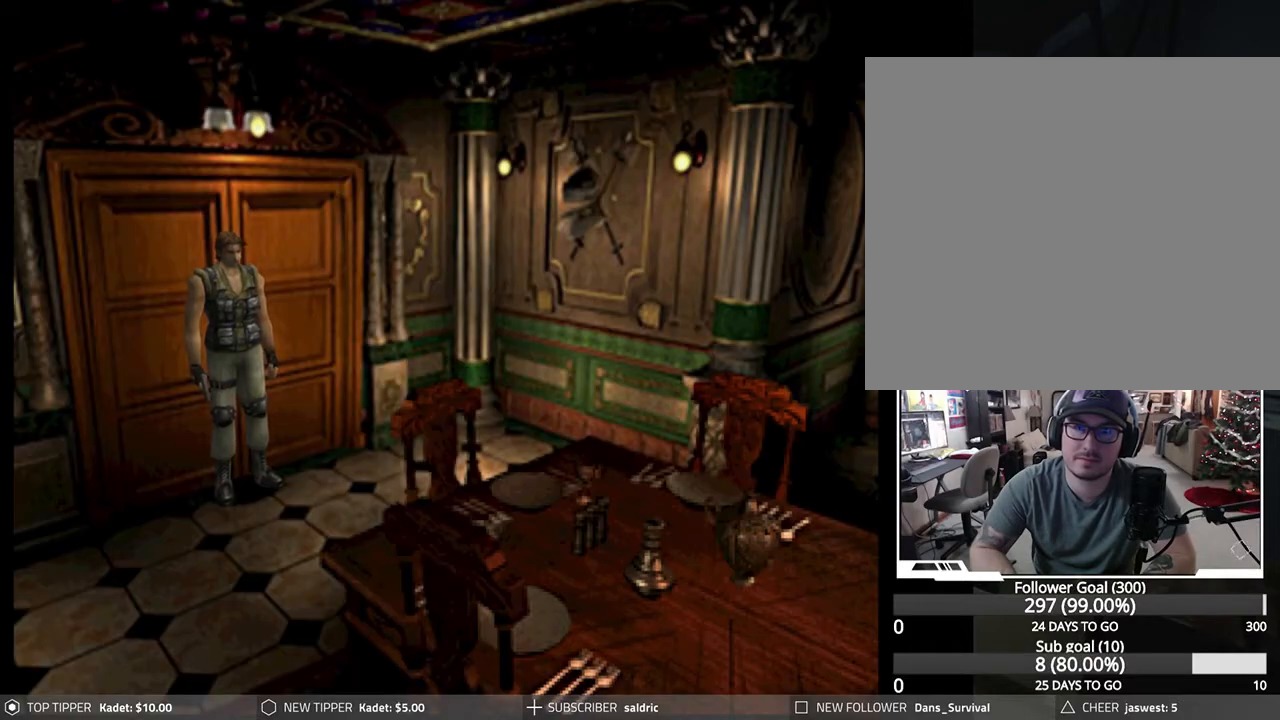
{"buttons": ["DPAD_RIGHT"], "left_stick": "center", "events": []}
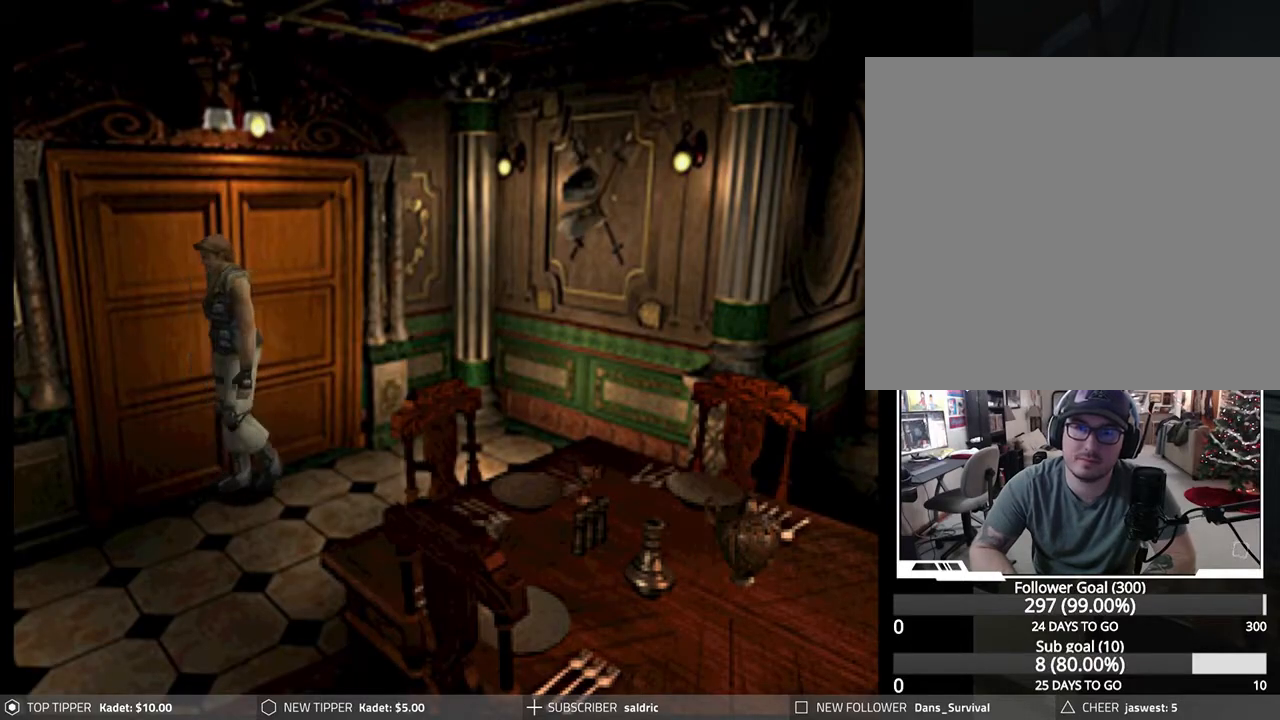
{"buttons": ["DPAD_DOWN"], "left_stick": "center", "events": [[133, "DPAD_DOWN", "down"], [317, "DPAD_RIGHT", "up"]]}
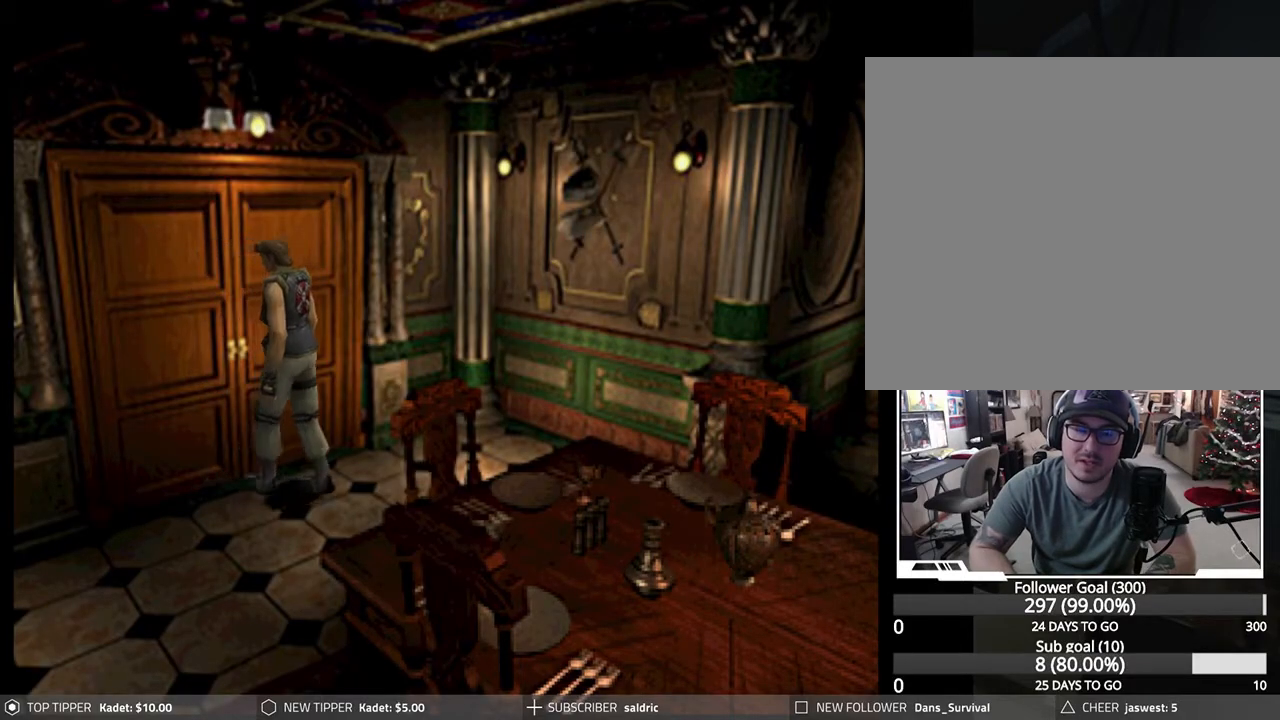
{"buttons": ["DPAD_DOWN", "DPAD_LEFT"], "left_stick": "center", "events": [[400, "DPAD_LEFT", "down"]]}
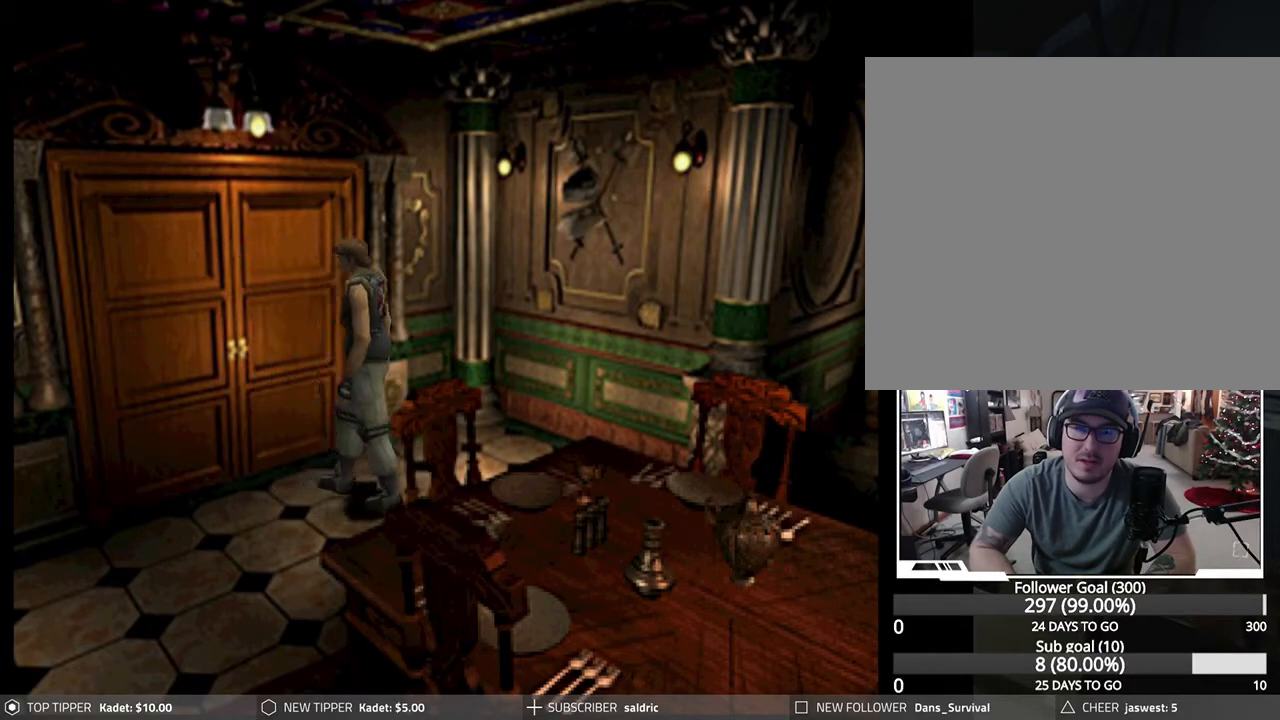
{"buttons": ["DPAD_DOWN"], "left_stick": "center", "events": [[17, "DPAD_LEFT", "up"]]}
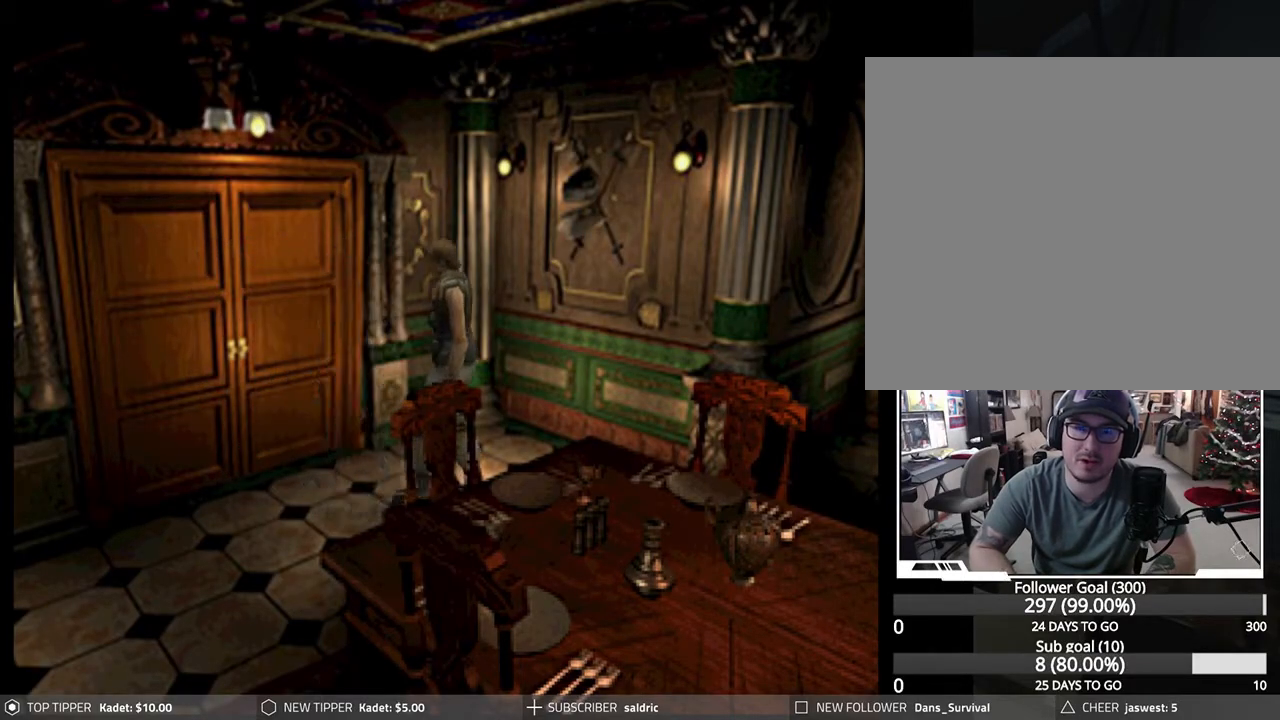
{"buttons": ["DPAD_DOWN"], "left_stick": "center", "events": []}
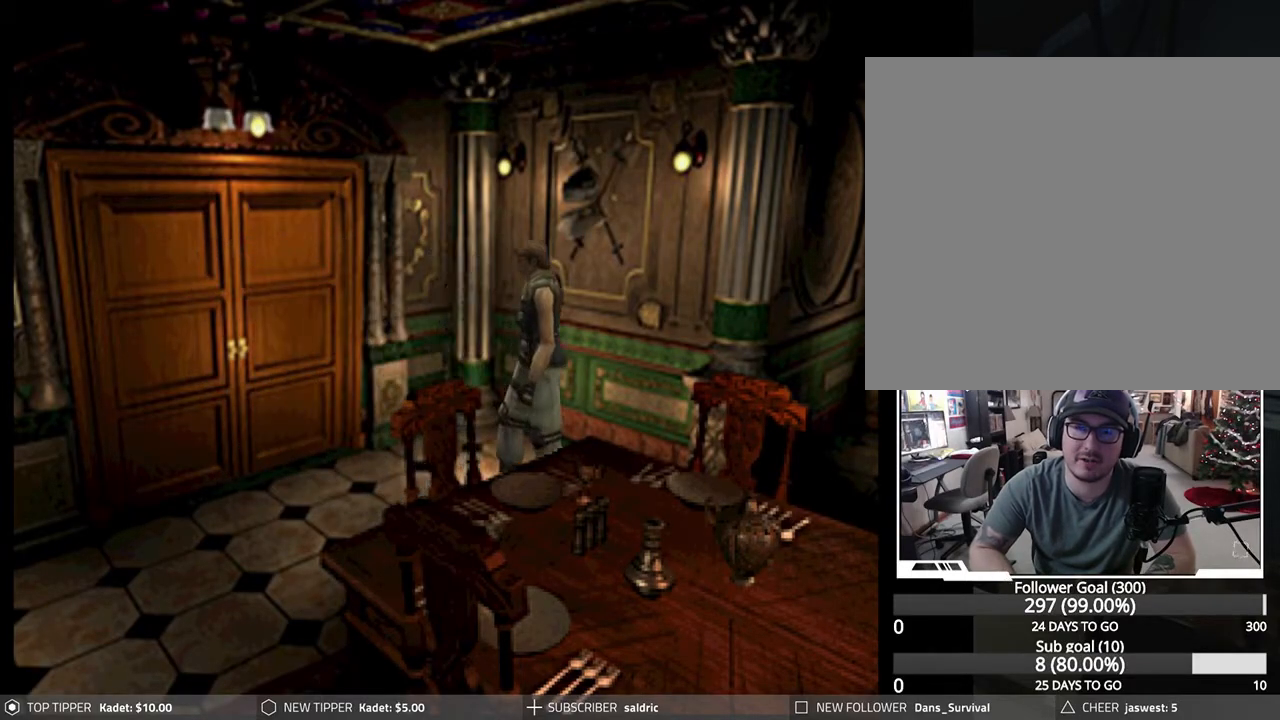
{"buttons": ["DPAD_DOWN"], "left_stick": "center", "events": [[167, "DPAD_RIGHT", "down"], [483, "DPAD_RIGHT", "up"]]}
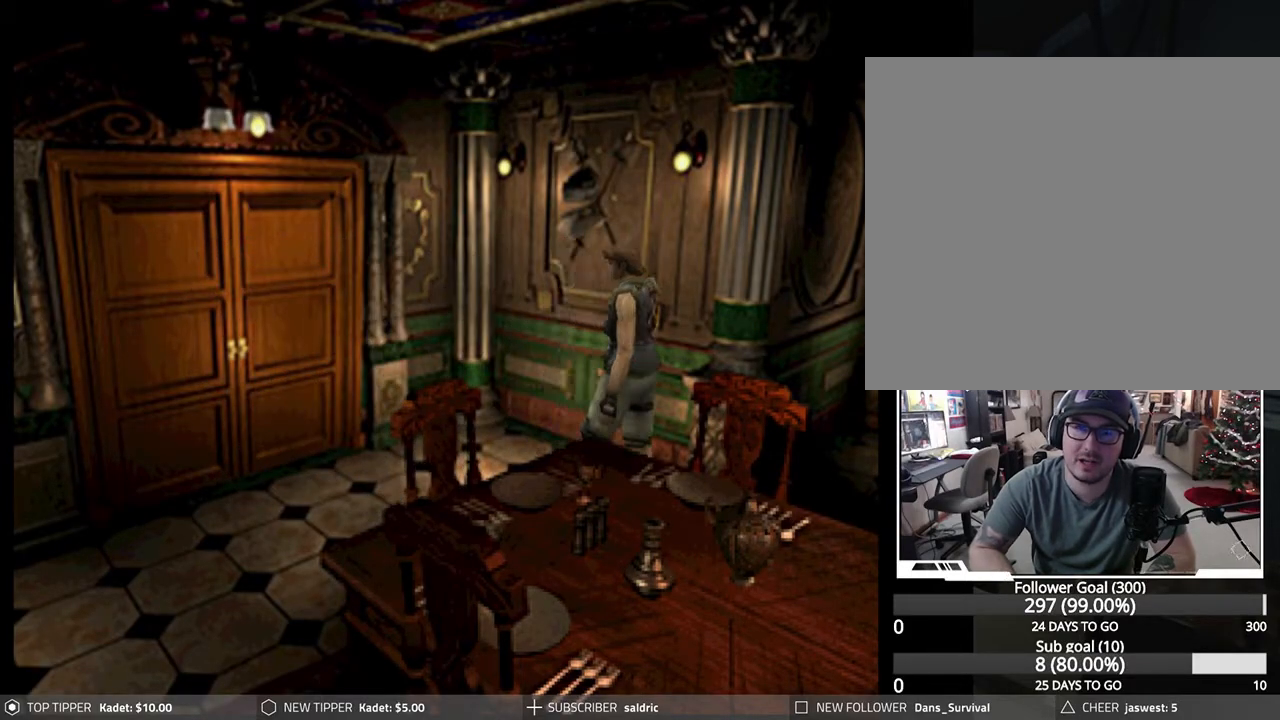
{"buttons": ["DPAD_DOWN"], "left_stick": "center", "events": []}
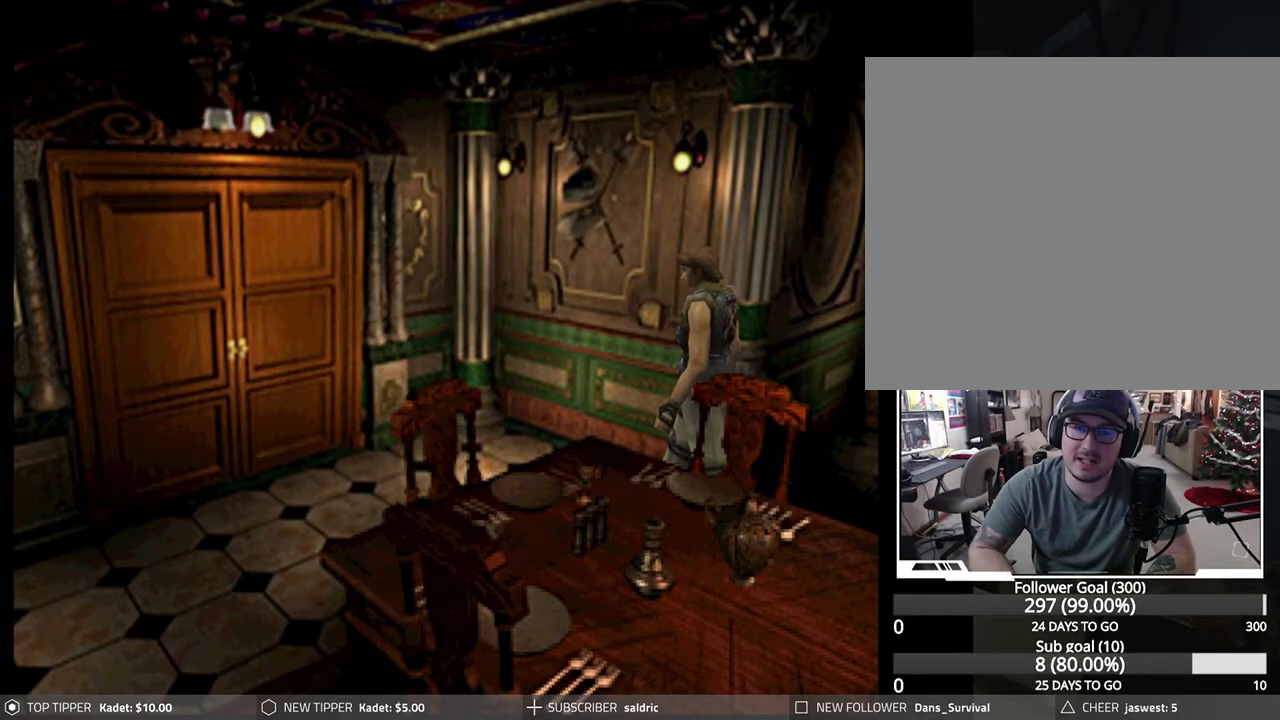
{"buttons": ["DPAD_DOWN"], "left_stick": "center", "events": [[33, "DPAD_LEFT", "down"], [300, "DPAD_LEFT", "up"]]}
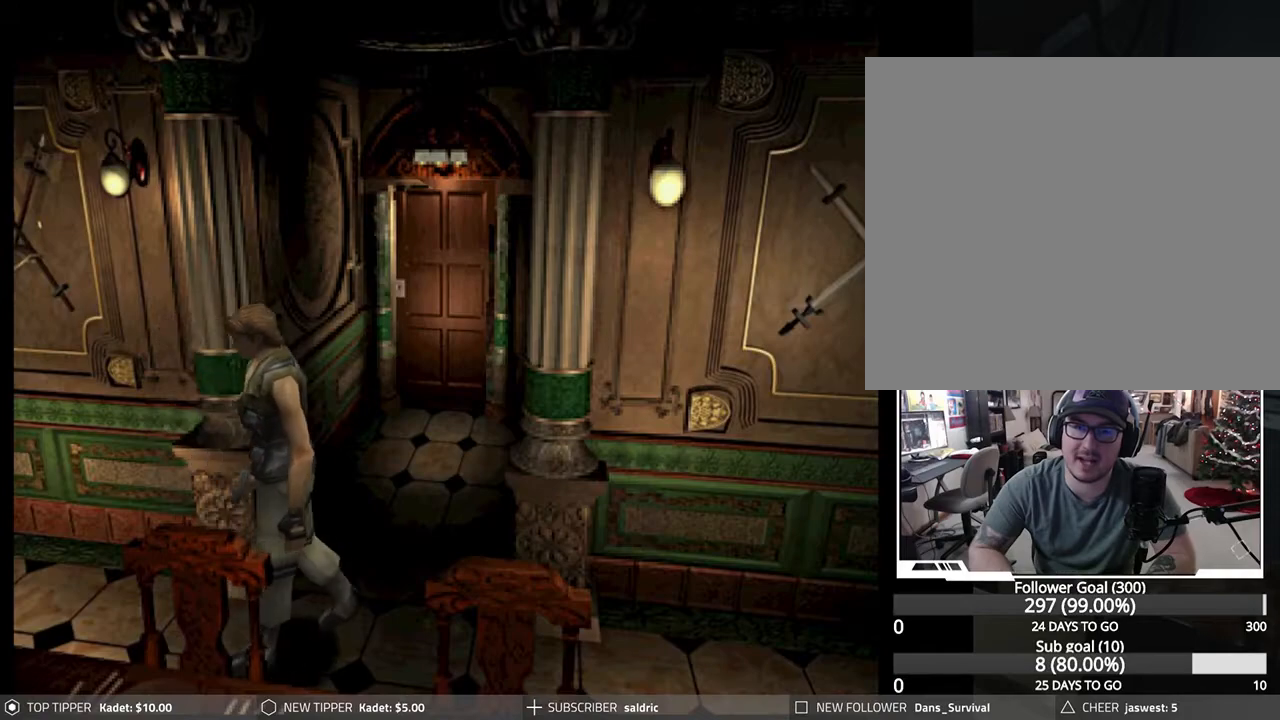
{"buttons": ["DPAD_DOWN", "DPAD_LEFT"], "left_stick": "center", "events": [[17, "DPAD_LEFT", "down"]]}
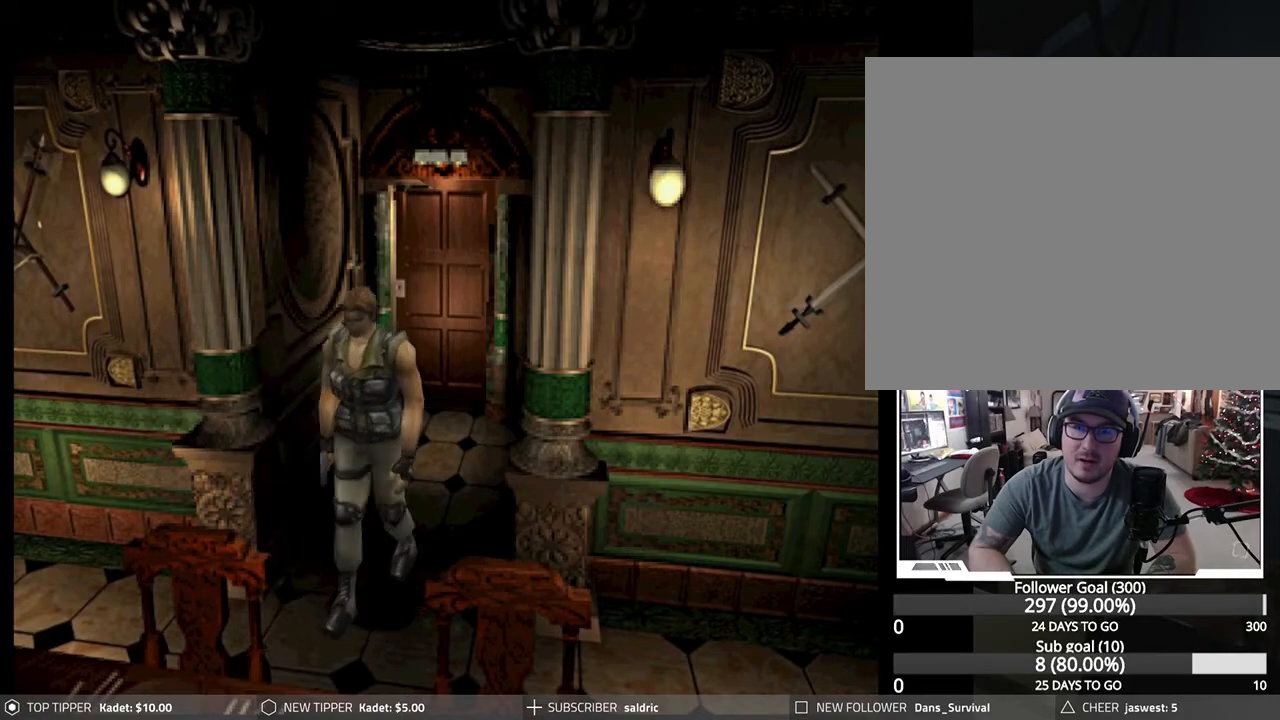
{"buttons": ["DPAD_DOWN"], "left_stick": "center", "events": [[67, "DPAD_LEFT", "up"]]}
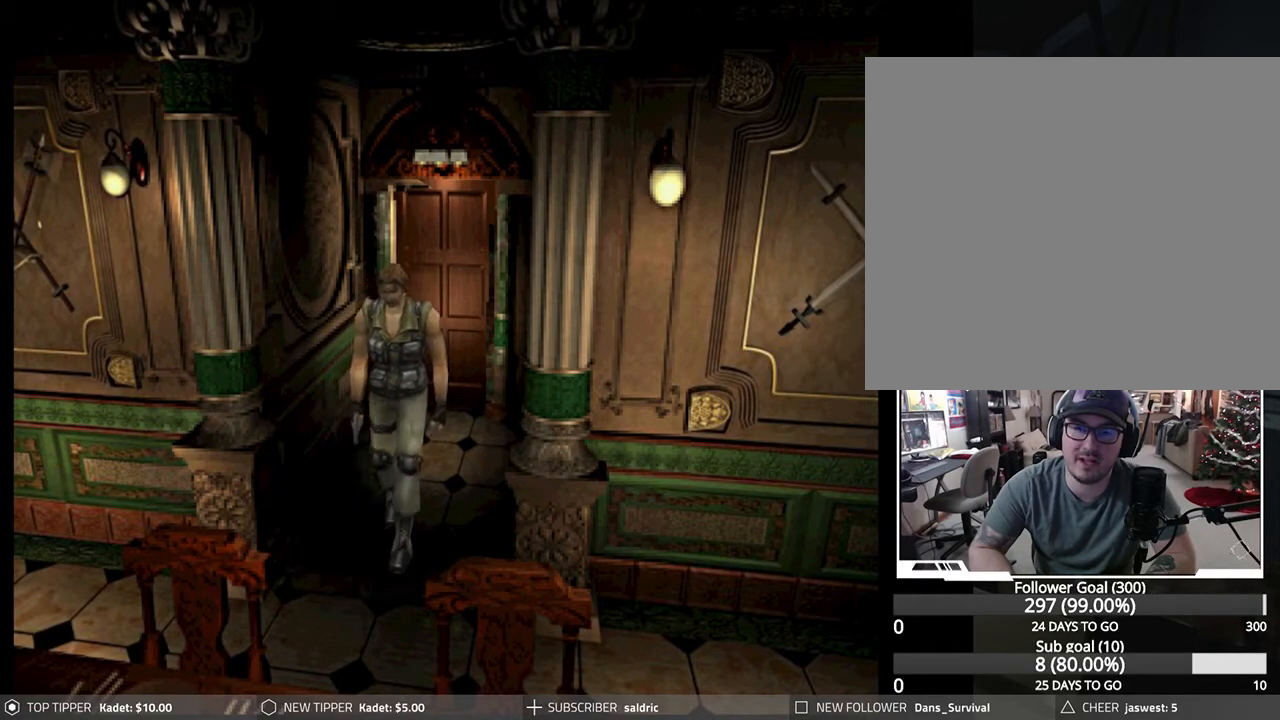
{"buttons": ["DPAD_DOWN"], "left_stick": "center", "events": []}
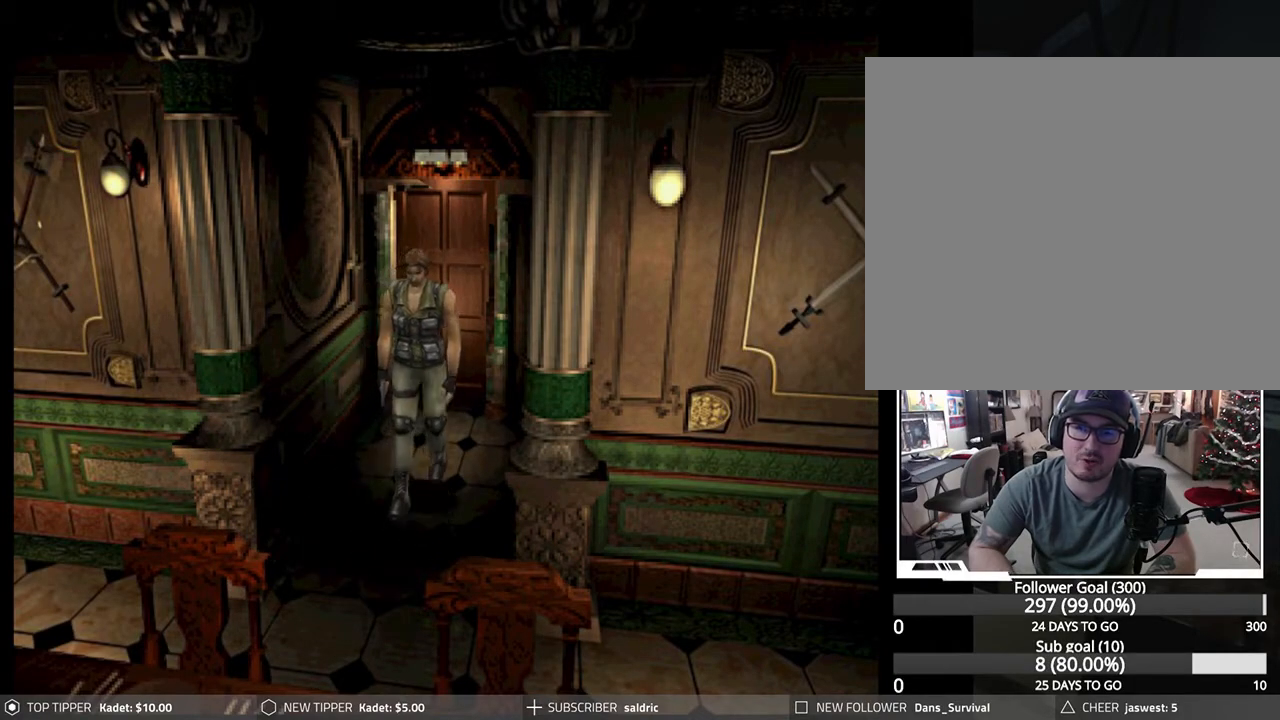
{"buttons": ["DPAD_DOWN"], "left_stick": "center", "events": [[350, "DPAD_LEFT", "down"], [500, "DPAD_LEFT", "up"]]}
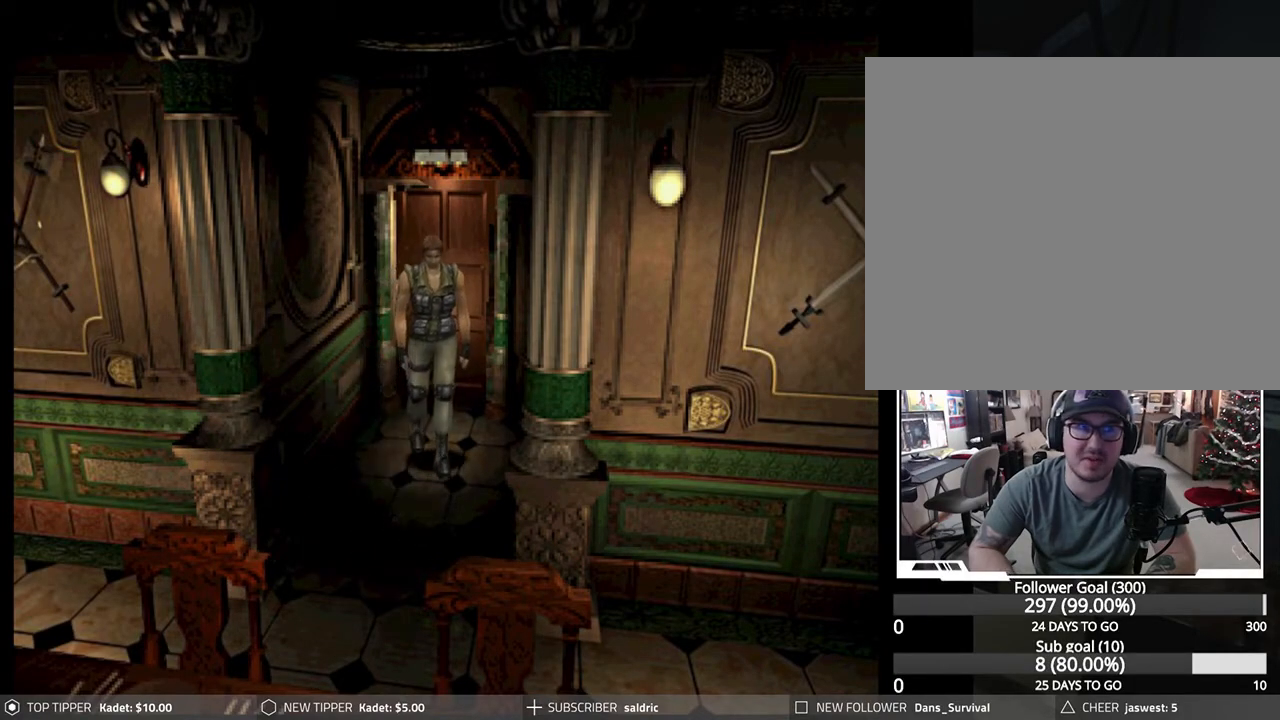
{"buttons": ["DPAD_DOWN"], "left_stick": "center", "events": []}
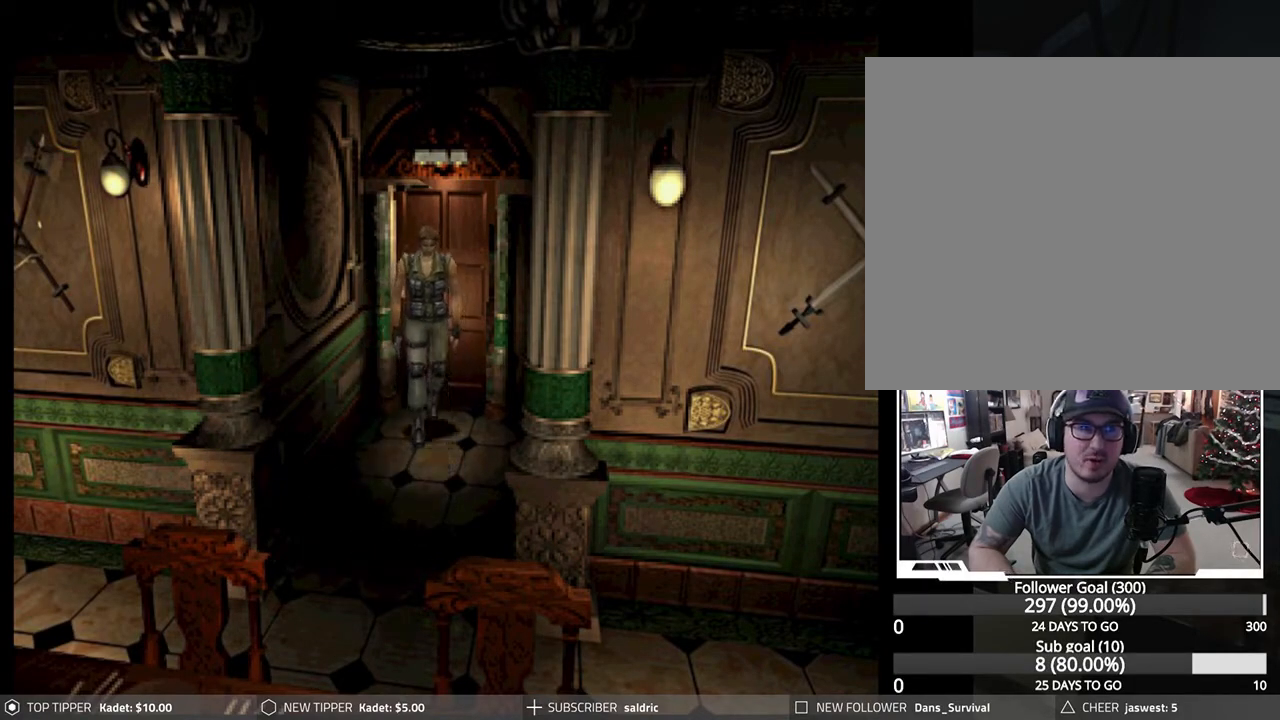
{"buttons": ["DPAD_DOWN"], "left_stick": "center", "events": [[83, "DPAD_RIGHT", "down"], [217, "DPAD_RIGHT", "up"]]}
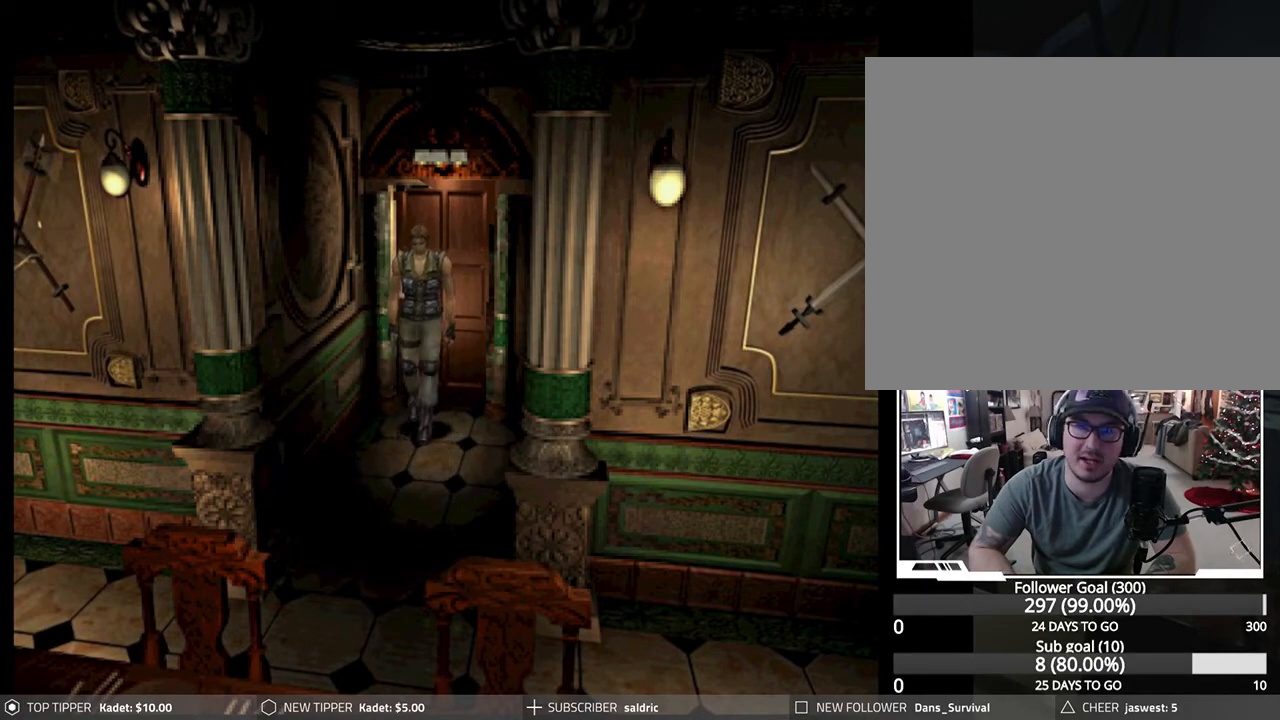
{"buttons": ["DPAD_LEFT"], "left_stick": "center", "events": [[17, "DPAD_DOWN", "up"], [100, "DPAD_LEFT", "down"]]}
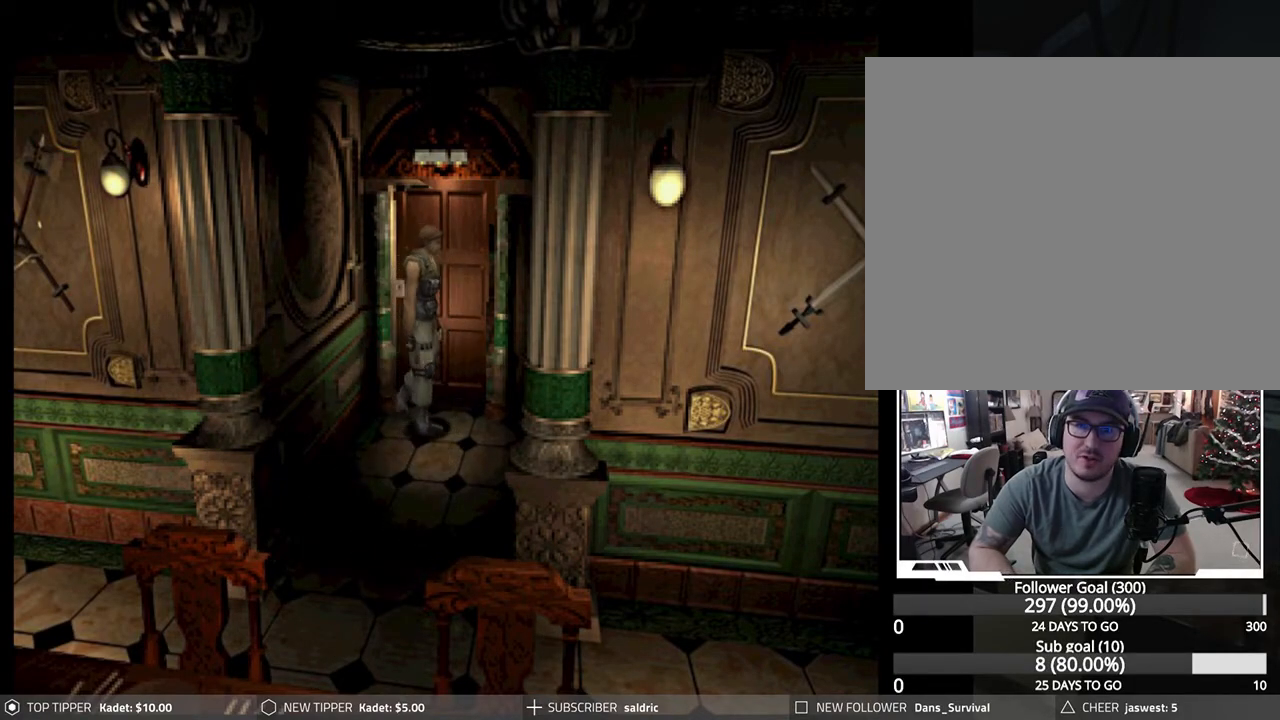
{"buttons": [], "left_stick": "center", "events": [[350, "CROSS", "down"], [467, "DPAD_LEFT", "up"], [483, "CROSS", "up"]]}
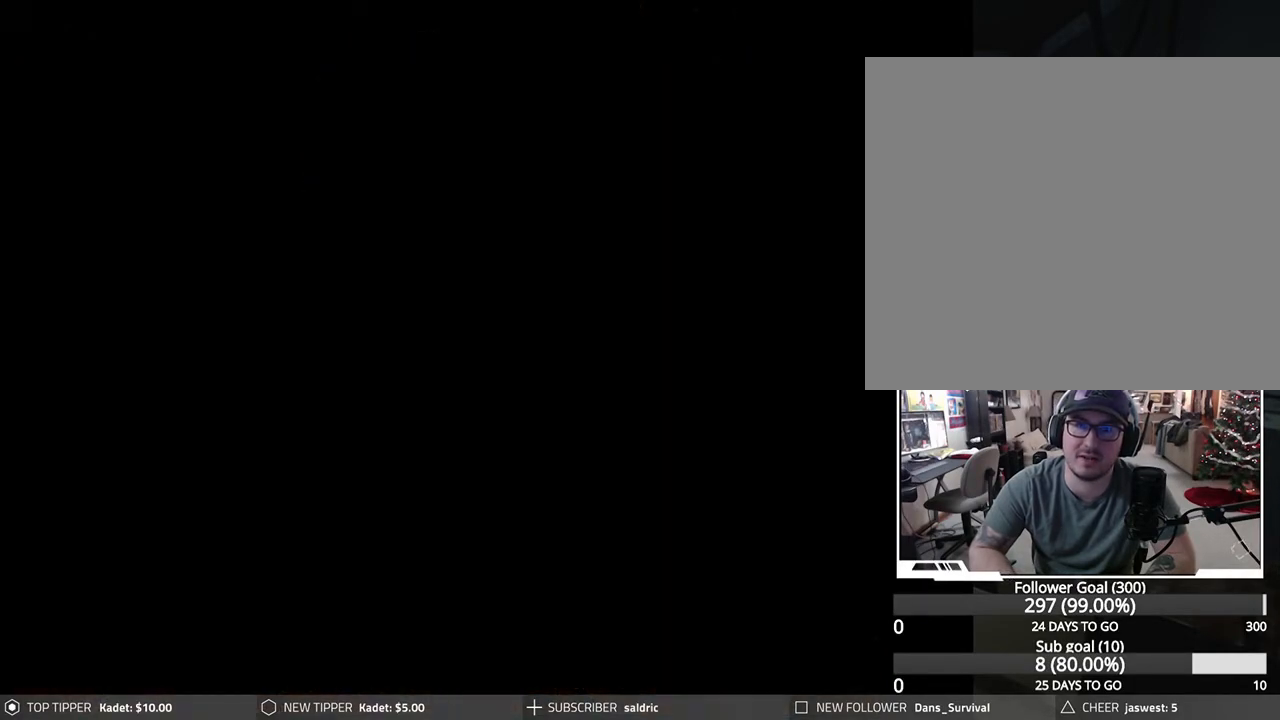
{"buttons": [], "left_stick": "center", "events": [[33, "CROSS", "down"], [150, "CROSS", "up"], [217, "CROSS", "down"], [333, "CROSS", "up"]]}
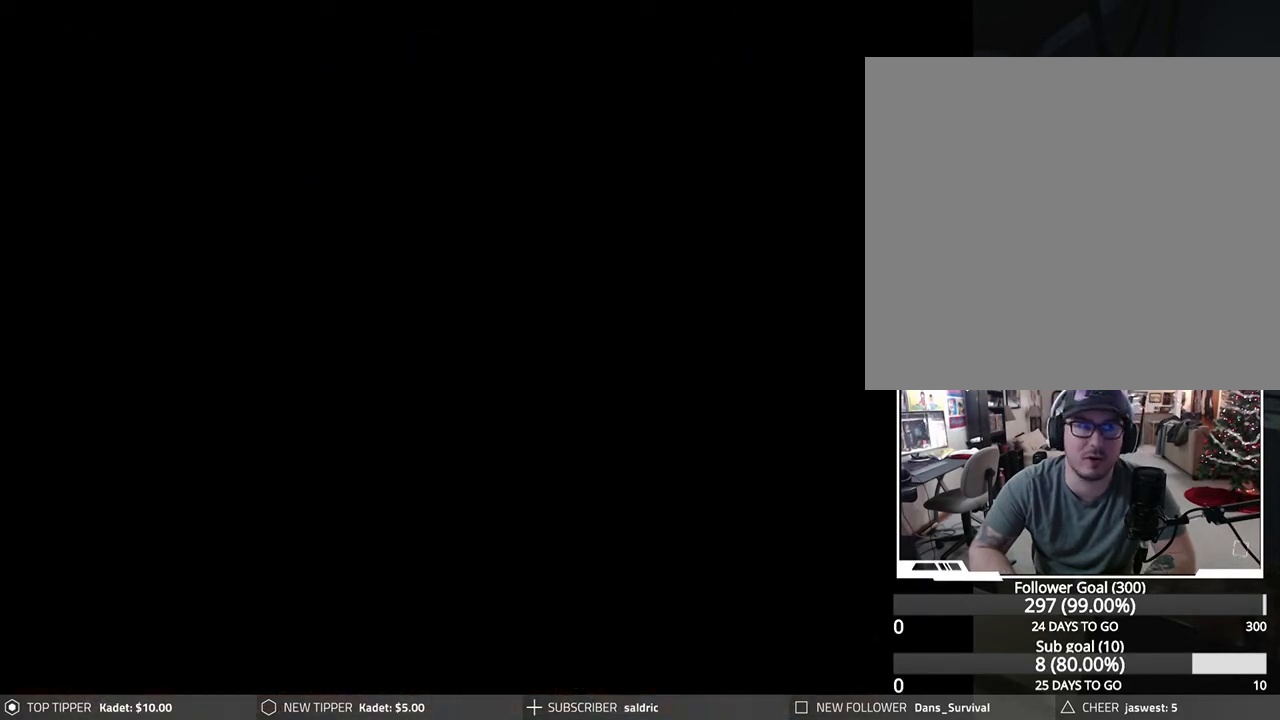
{"buttons": [], "left_stick": "center", "events": []}
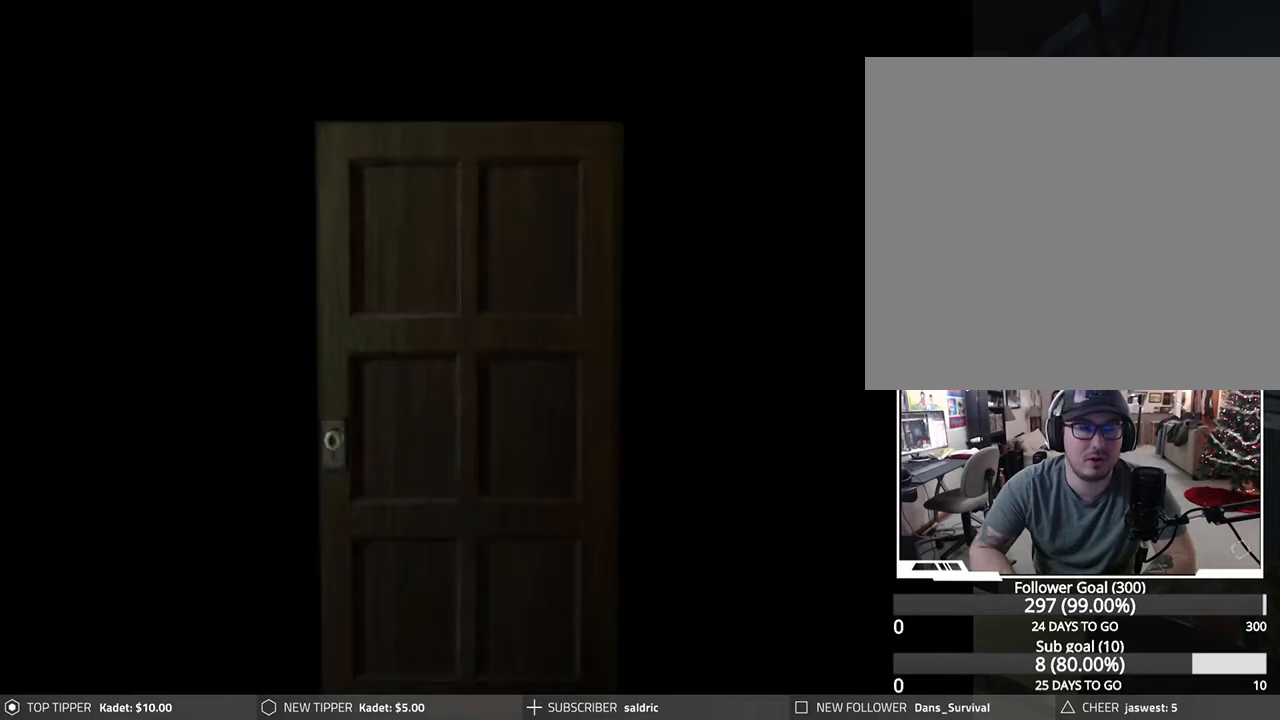
{"buttons": [], "left_stick": "center", "events": []}
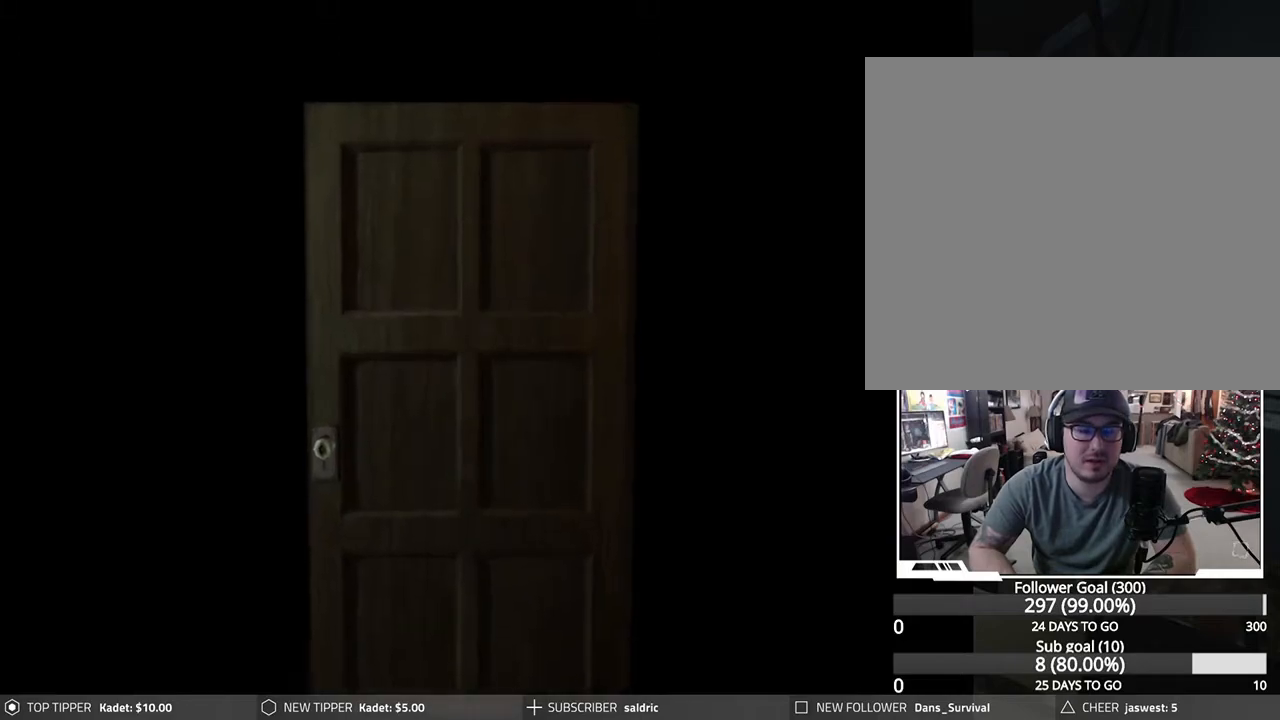
{"buttons": ["CROSS"], "left_stick": "center", "events": [[250, "CROSS", "down"], [350, "CROSS", "up"], [467, "CROSS", "down"]]}
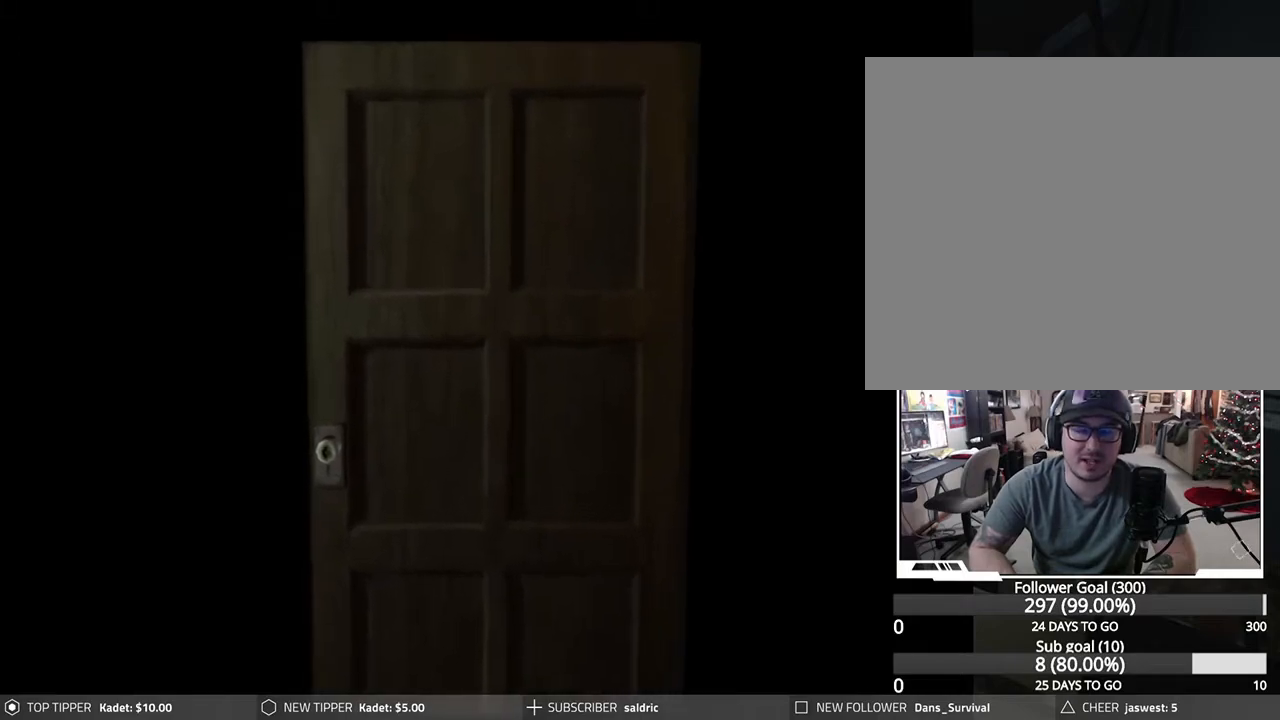
{"buttons": ["CROSS"], "left_stick": "center", "events": [[67, "CROSS", "up"], [133, "CROSS", "down"], [250, "CROSS", "up"], [317, "CROSS", "down"], [417, "CROSS", "up"], [500, "CROSS", "down"]]}
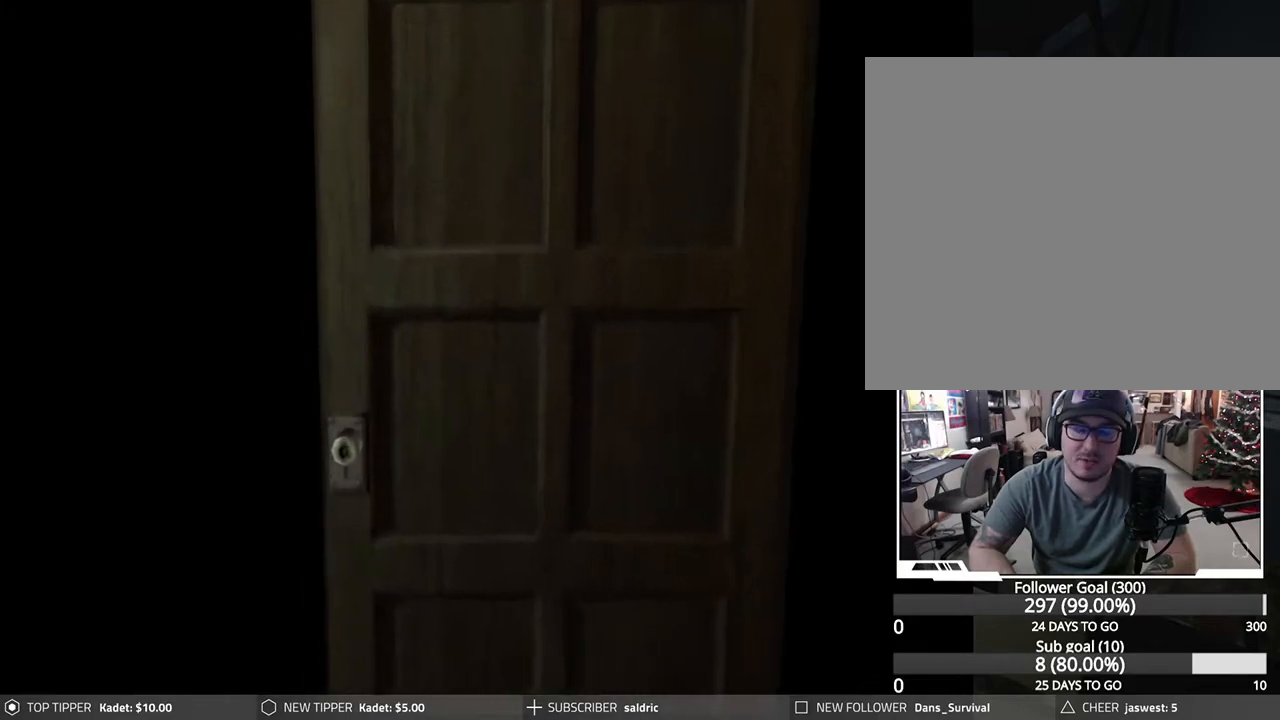
{"buttons": [], "left_stick": "center", "events": [[100, "CROSS", "up"], [167, "CROSS", "down"], [267, "CROSS", "up"], [350, "CROSS", "down"], [483, "CROSS", "up"]]}
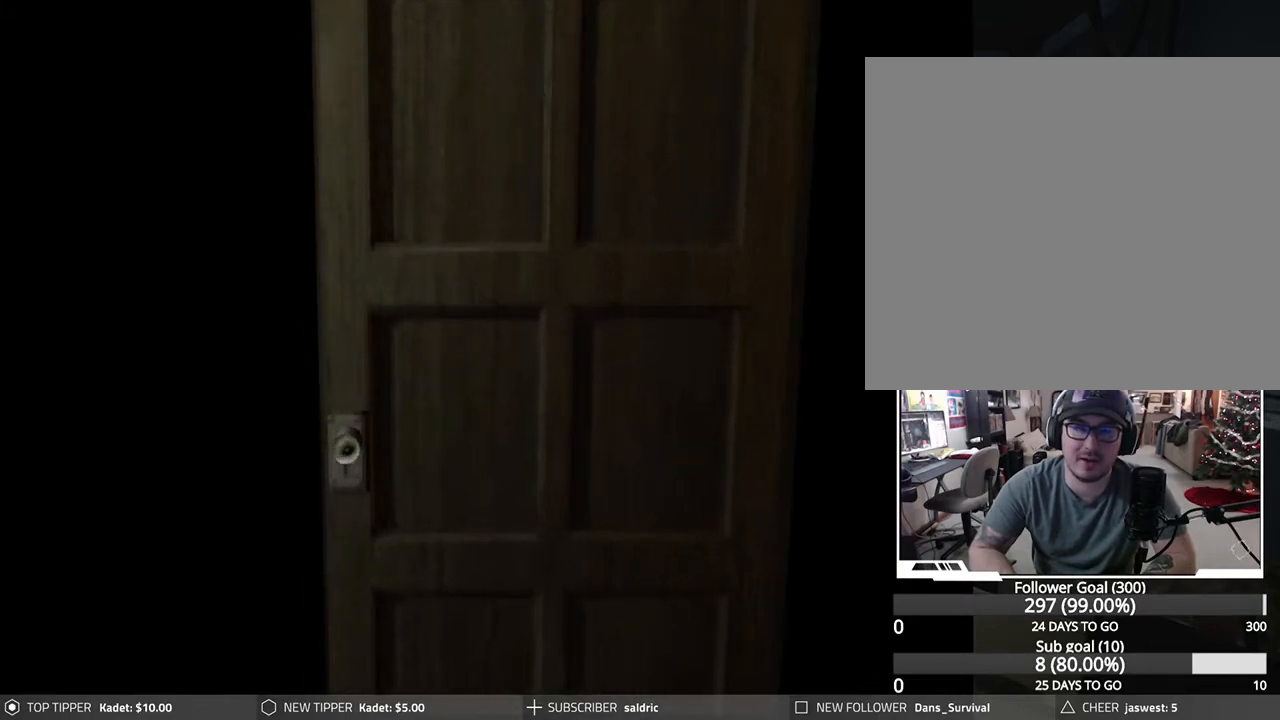
{"buttons": ["CROSS"], "left_stick": "center", "events": [[50, "CROSS", "down"], [167, "CROSS", "up"], [250, "CROSS", "down"], [383, "CROSS", "up"], [483, "CROSS", "down"]]}
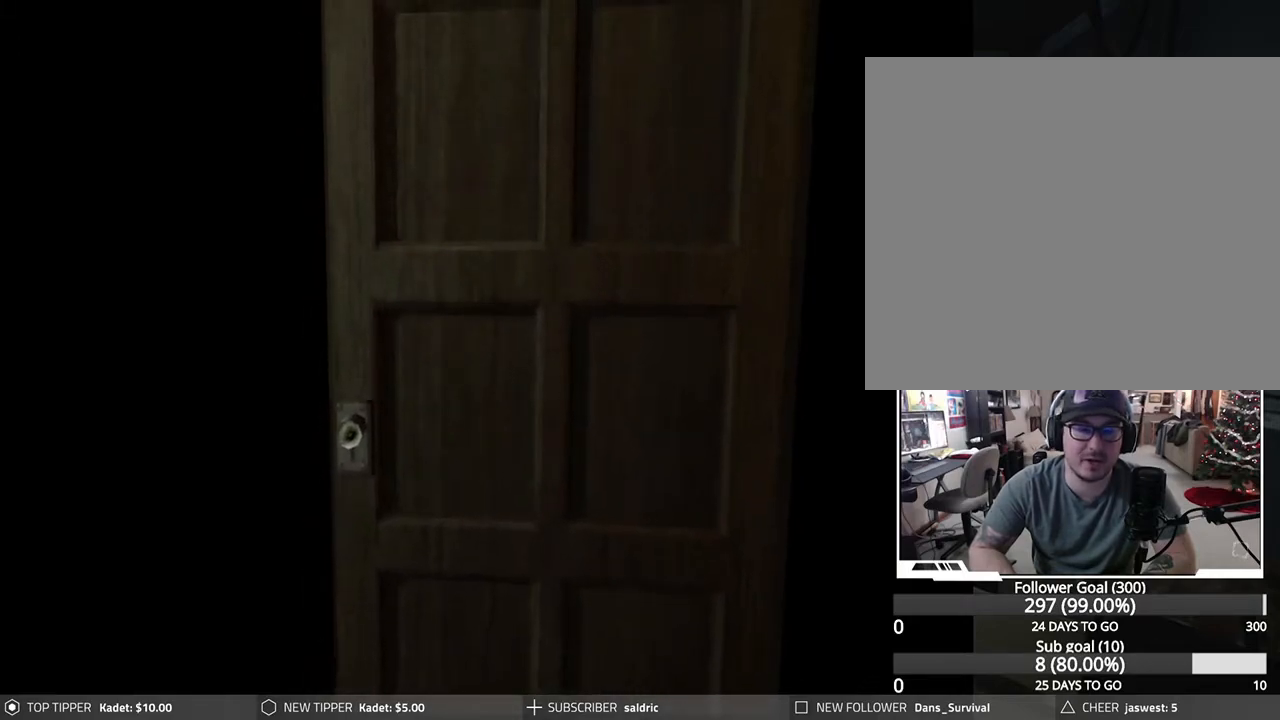
{"buttons": [], "left_stick": "center", "events": [[83, "CROSS", "up"]]}
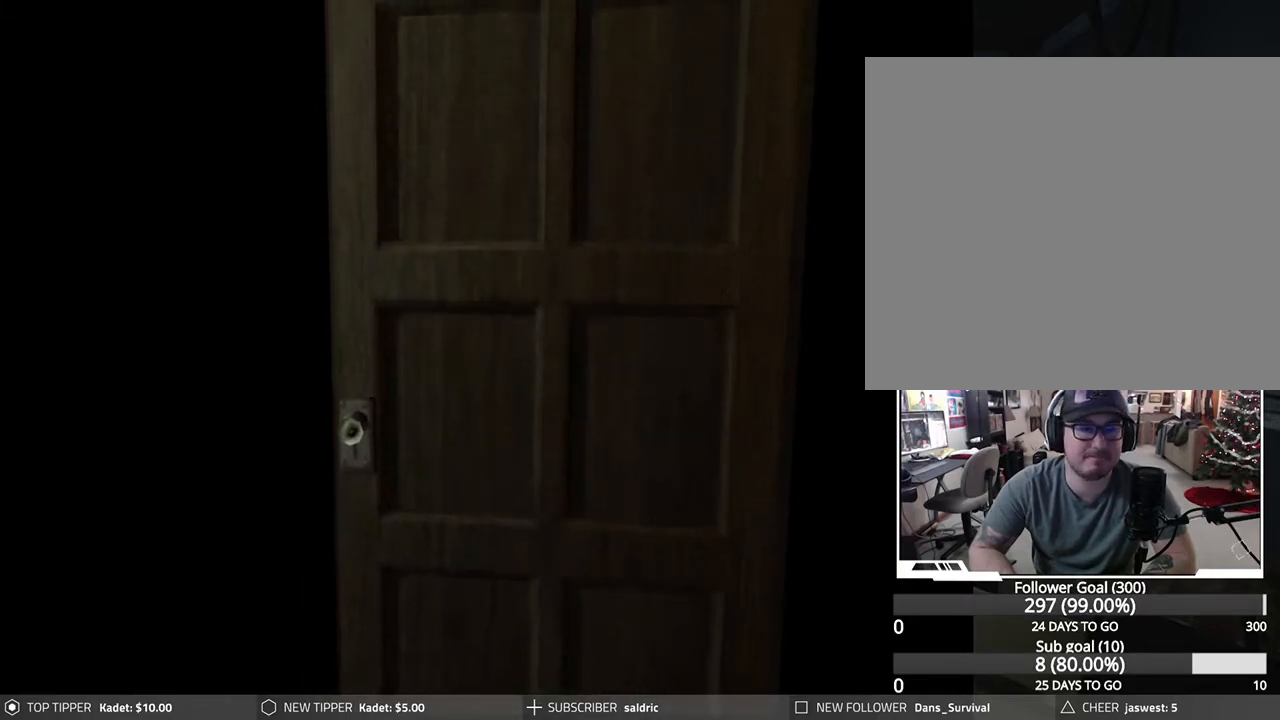
{"buttons": [], "left_stick": "center", "events": []}
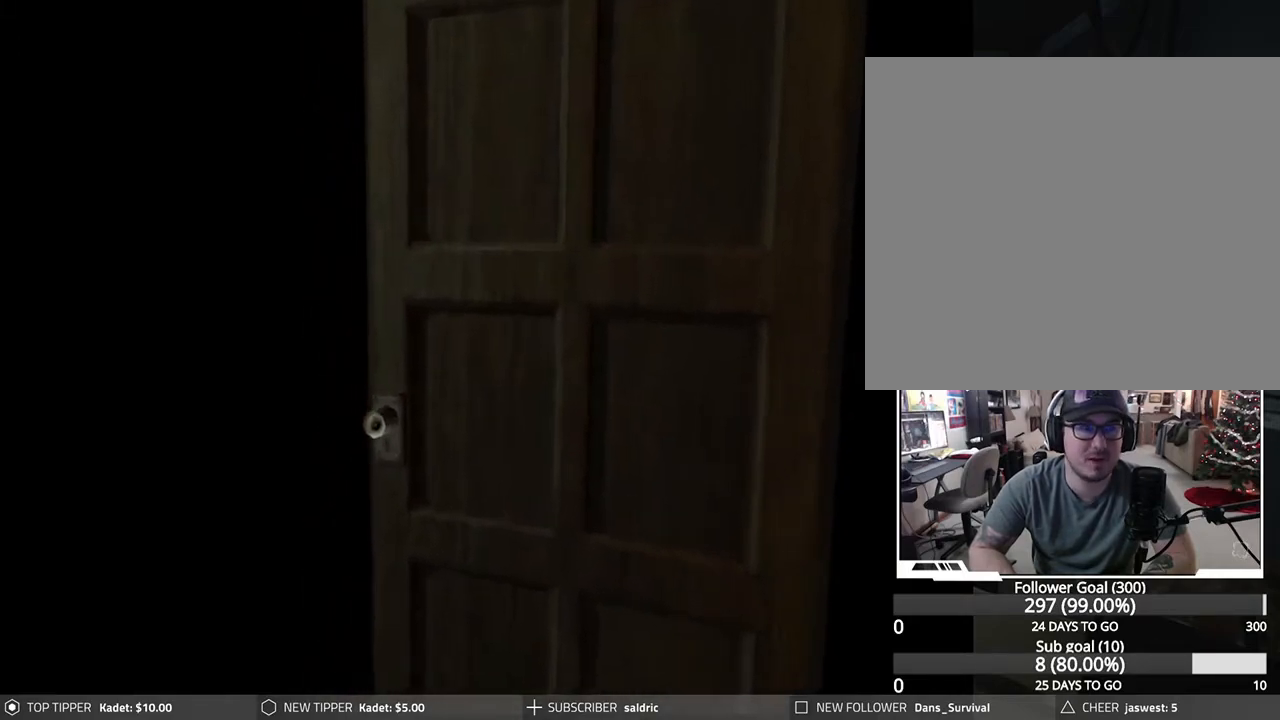
{"buttons": [], "left_stick": "center", "events": []}
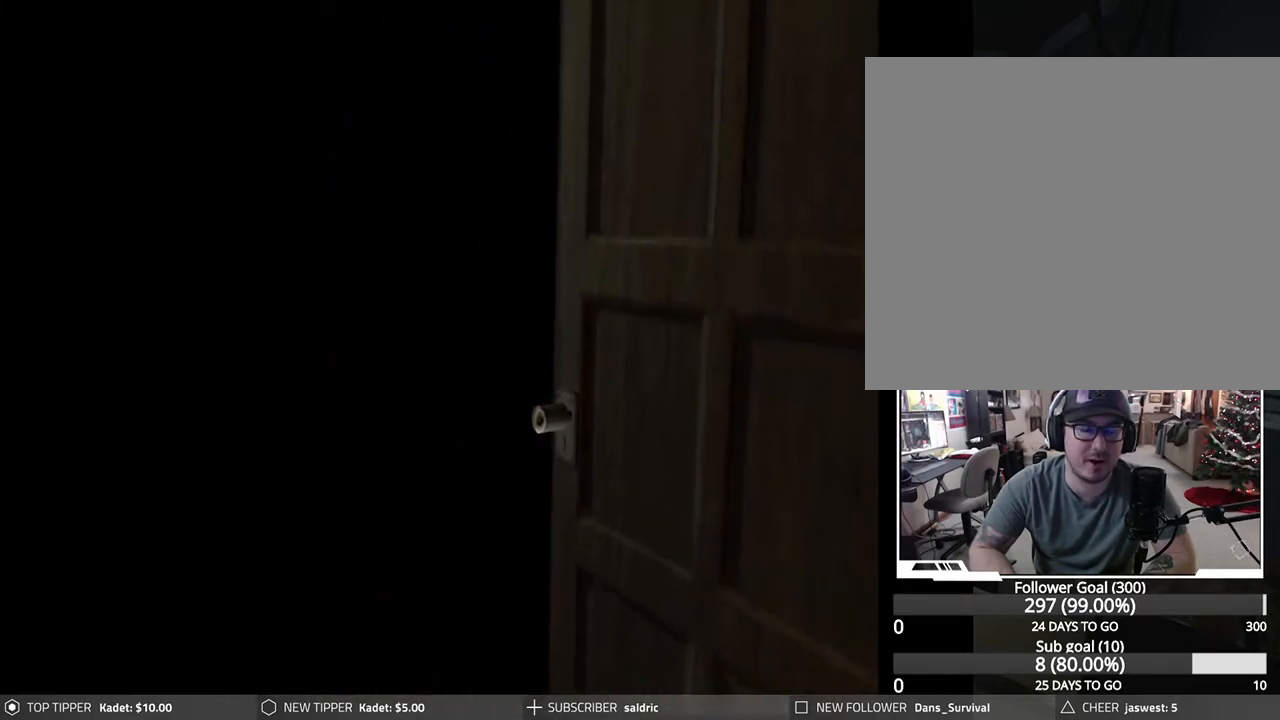
{"buttons": [], "left_stick": "center", "events": []}